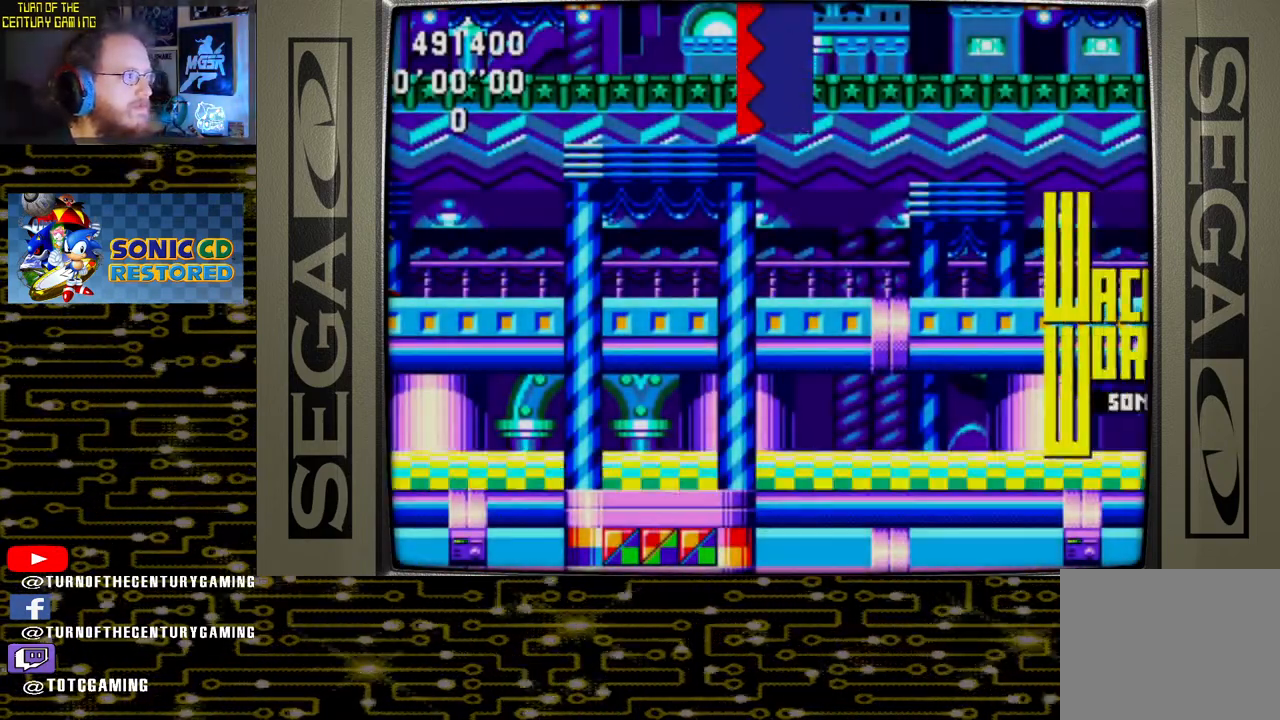
Gameplay with a controller (PlayStation layout); each line is a JSON object with the inputs held at the frame after it. "events" lists button and stick changes between this image and that frame as [ms after this image, input, new state], when the widget could be followed in between.
{"buttons": ["DPAD_DOWN"], "left_stick": "center", "right_stick": "center", "events": [[283, "DPAD_DOWN", "down"]]}
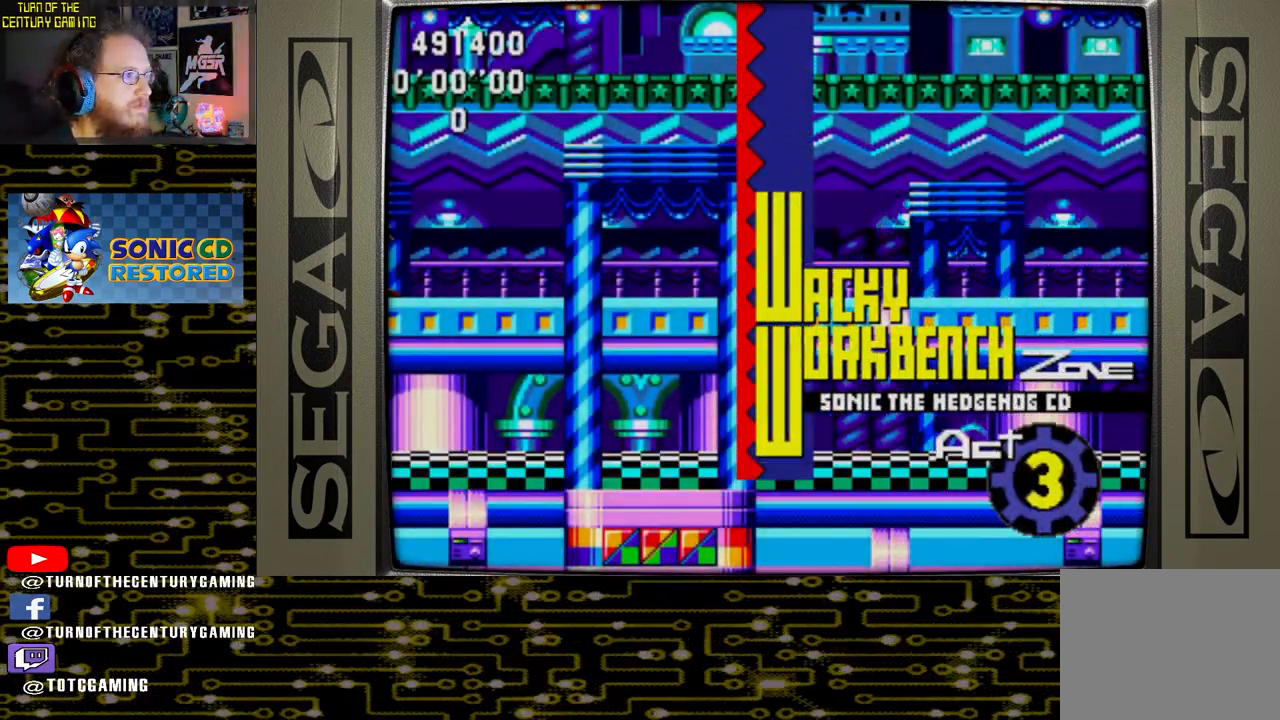
{"buttons": ["CIRCLE", "DPAD_DOWN"], "left_stick": "center", "right_stick": "center", "events": [[100, "CROSS", "down"], [233, "CROSS", "up"], [283, "CIRCLE", "down"], [350, "CROSS", "down"], [367, "CIRCLE", "up"], [467, "CROSS", "up"], [500, "CIRCLE", "down"]]}
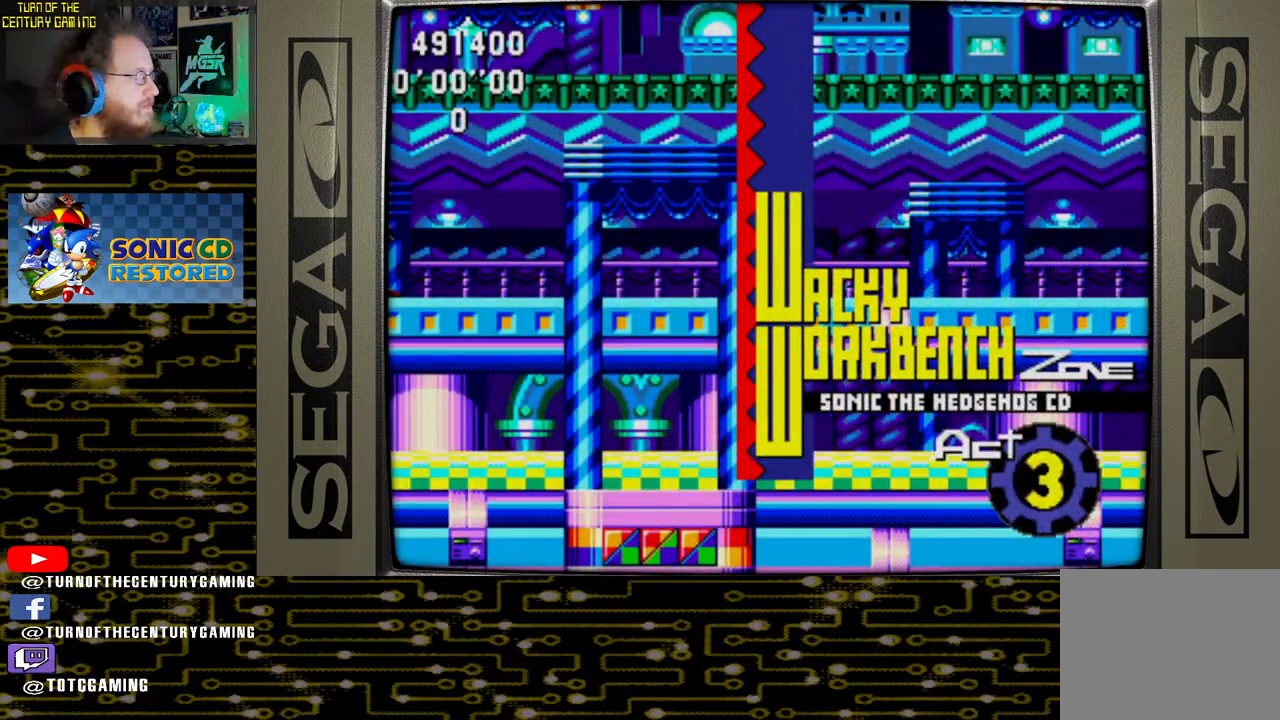
{"buttons": ["CROSS", "DPAD_DOWN"], "left_stick": "center", "right_stick": "center", "events": [[67, "CIRCLE", "up"], [83, "CROSS", "down"], [183, "CROSS", "up"], [233, "CIRCLE", "down"], [283, "CIRCLE", "up"], [283, "CROSS", "down"], [367, "CROSS", "up"], [433, "CIRCLE", "down"], [483, "CROSS", "down"], [500, "CIRCLE", "up"]]}
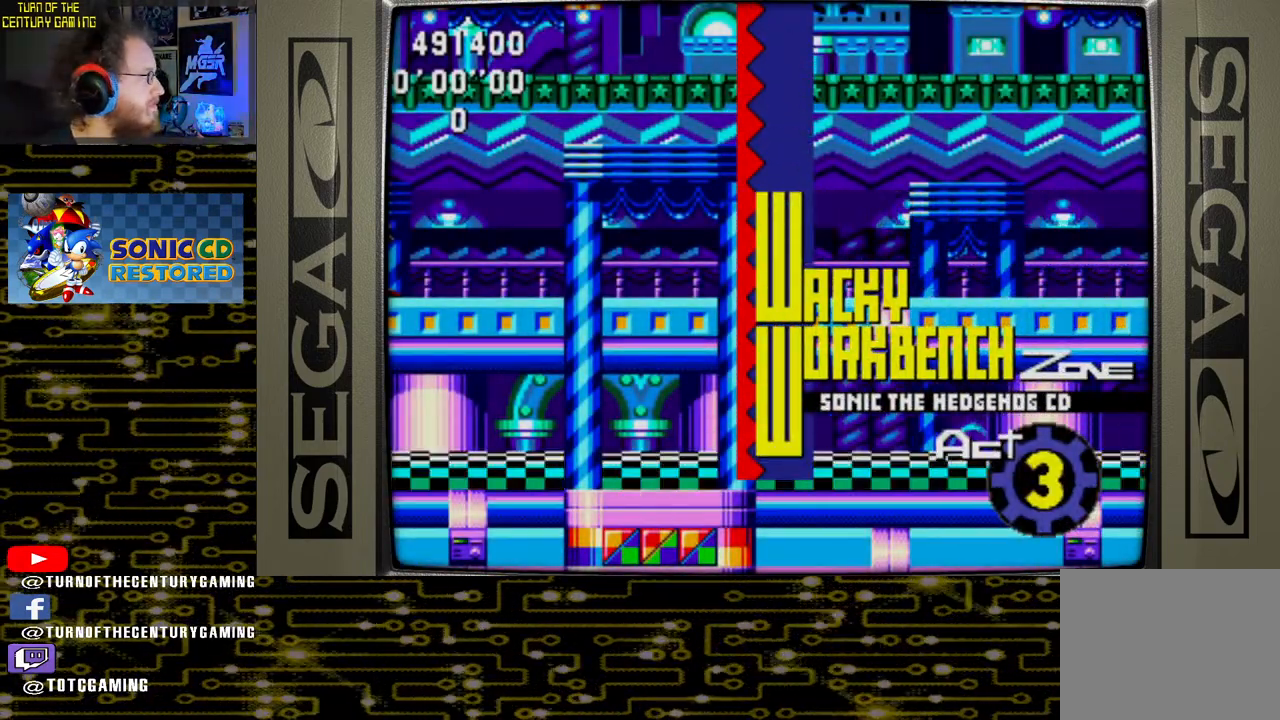
{"buttons": ["DPAD_DOWN"], "left_stick": "center", "right_stick": "center", "events": [[67, "CROSS", "up"], [133, "CIRCLE", "down"], [183, "CROSS", "down"], [217, "CIRCLE", "up"], [283, "CROSS", "up"], [350, "CIRCLE", "down"], [383, "CROSS", "down"], [417, "CIRCLE", "up"], [500, "CROSS", "up"]]}
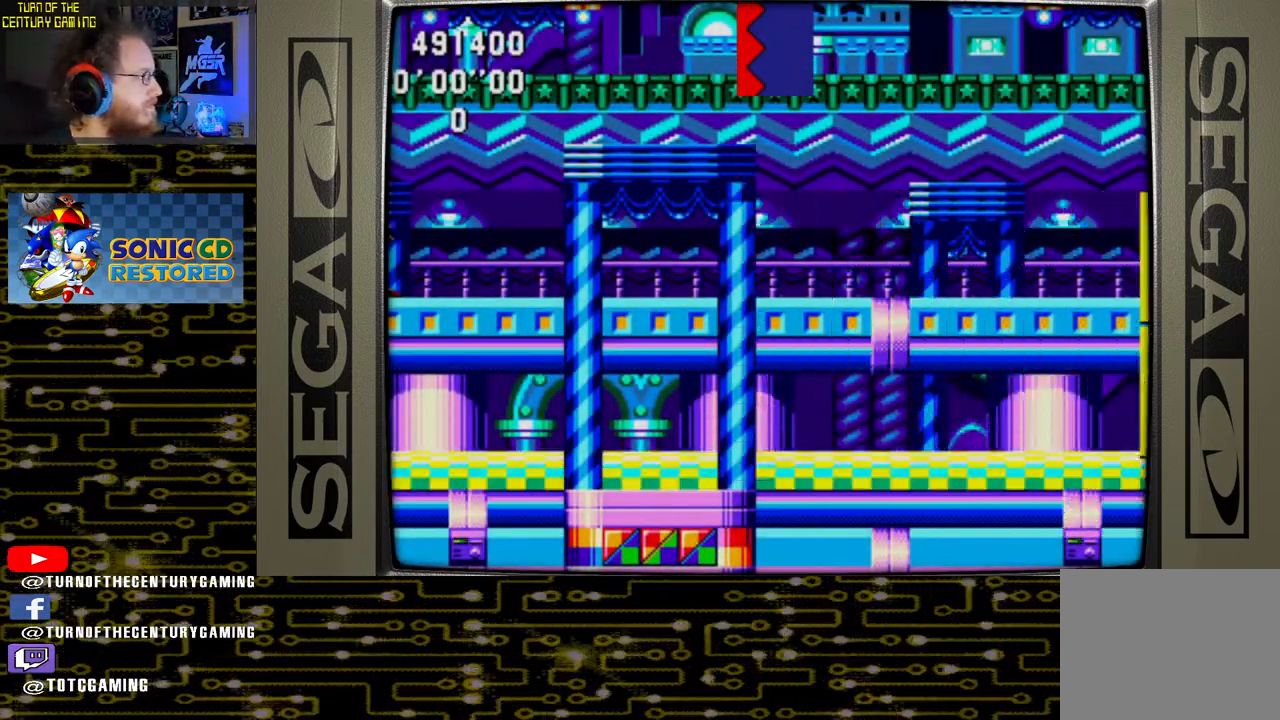
{"buttons": ["CROSS", "DPAD_DOWN"], "left_stick": "center", "right_stick": "center", "events": [[33, "CIRCLE", "down"], [100, "CROSS", "down"], [117, "CIRCLE", "up"], [200, "CROSS", "up"], [250, "CIRCLE", "down"], [283, "CROSS", "down"], [317, "CIRCLE", "up"], [367, "CROSS", "up"], [433, "CIRCLE", "down"], [483, "CROSS", "down"], [500, "CIRCLE", "up"]]}
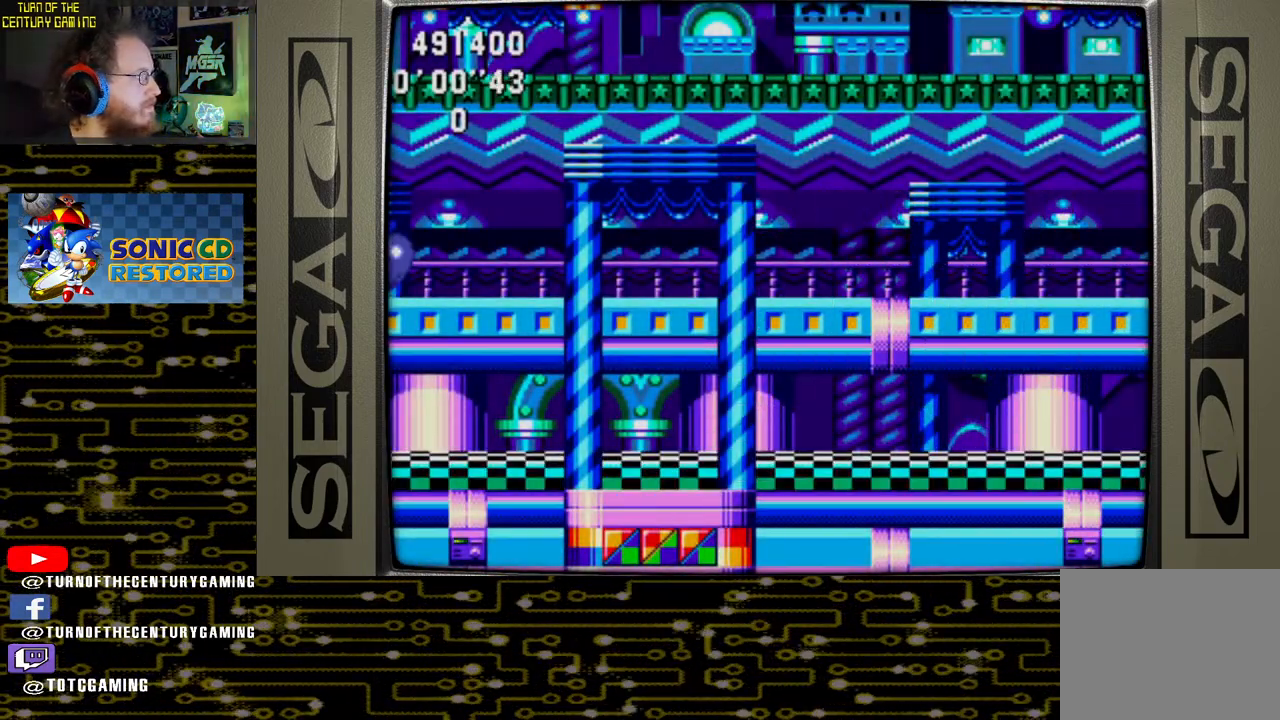
{"buttons": [], "left_stick": "center", "right_stick": "center", "events": [[83, "CROSS", "up"], [117, "CIRCLE", "down"], [167, "CROSS", "down"], [200, "CIRCLE", "up"], [250, "CROSS", "up"], [300, "CIRCLE", "down"], [333, "CROSS", "down"], [367, "CIRCLE", "up"], [450, "CROSS", "up"], [450, "DPAD_DOWN", "up"]]}
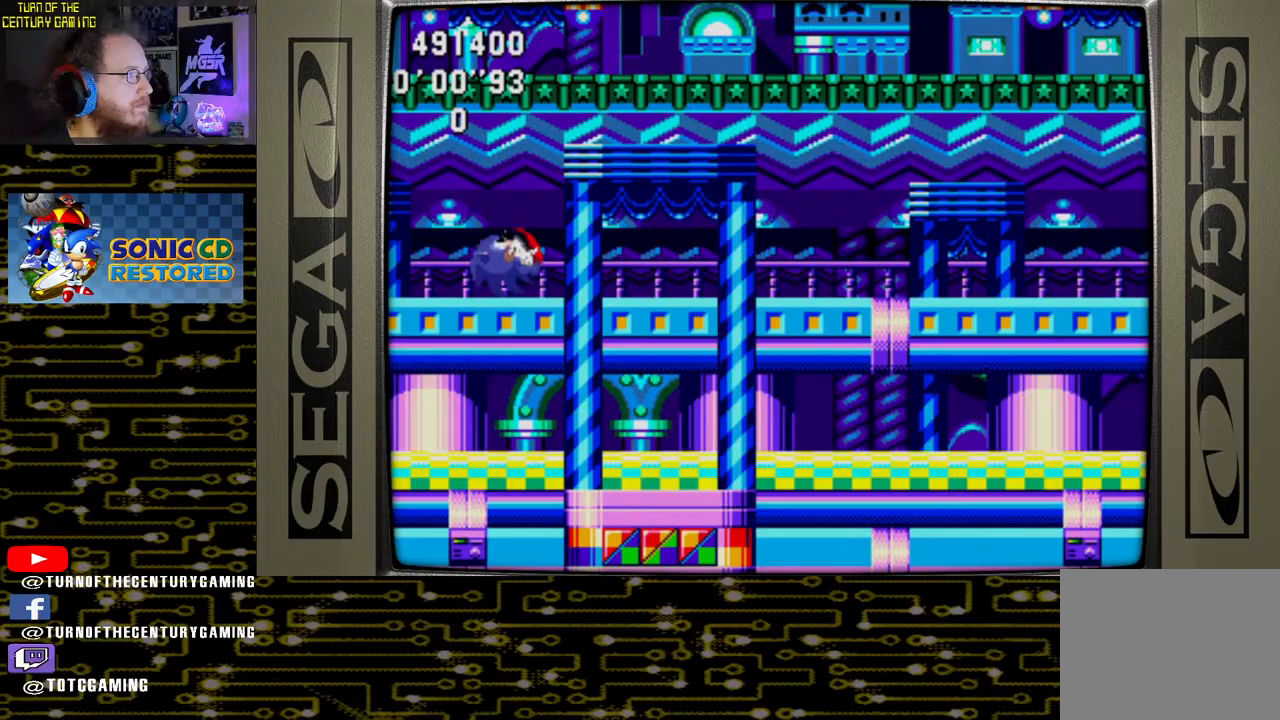
{"buttons": ["DPAD_RIGHT"], "left_stick": "center", "right_stick": "center", "events": [[33, "DPAD_RIGHT", "down"]]}
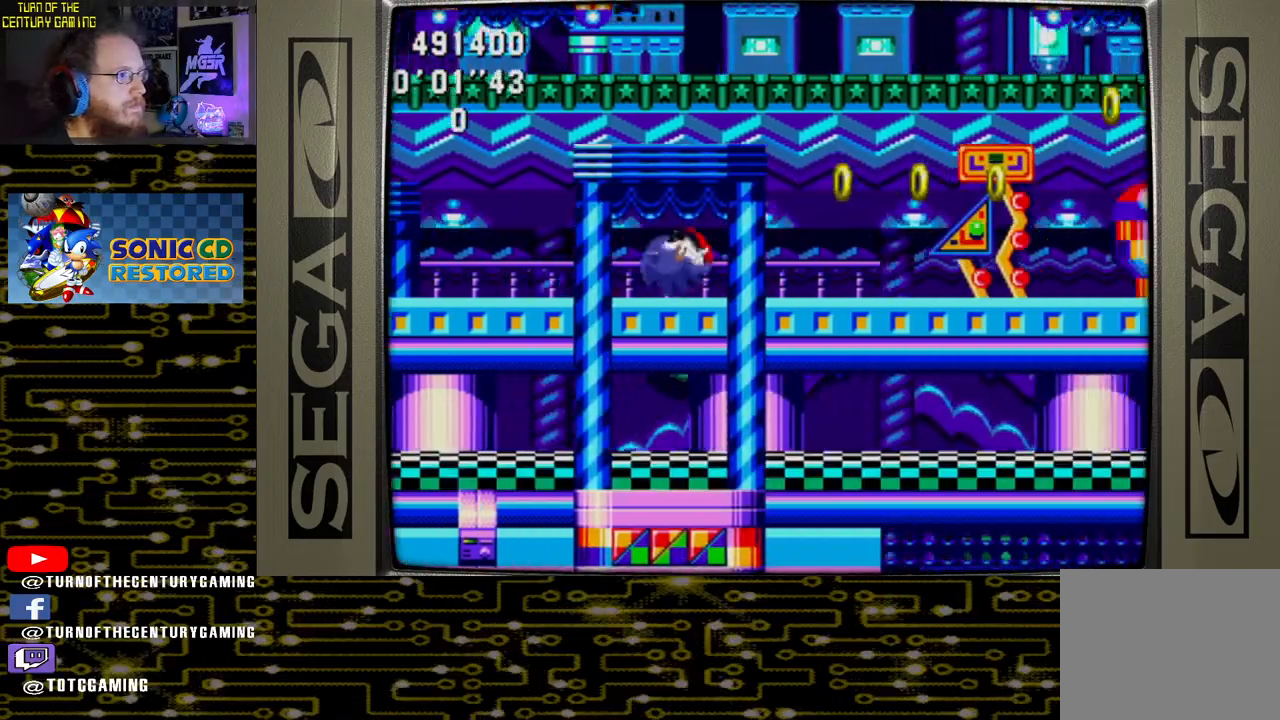
{"buttons": ["DPAD_RIGHT"], "left_stick": "center", "right_stick": "center", "events": []}
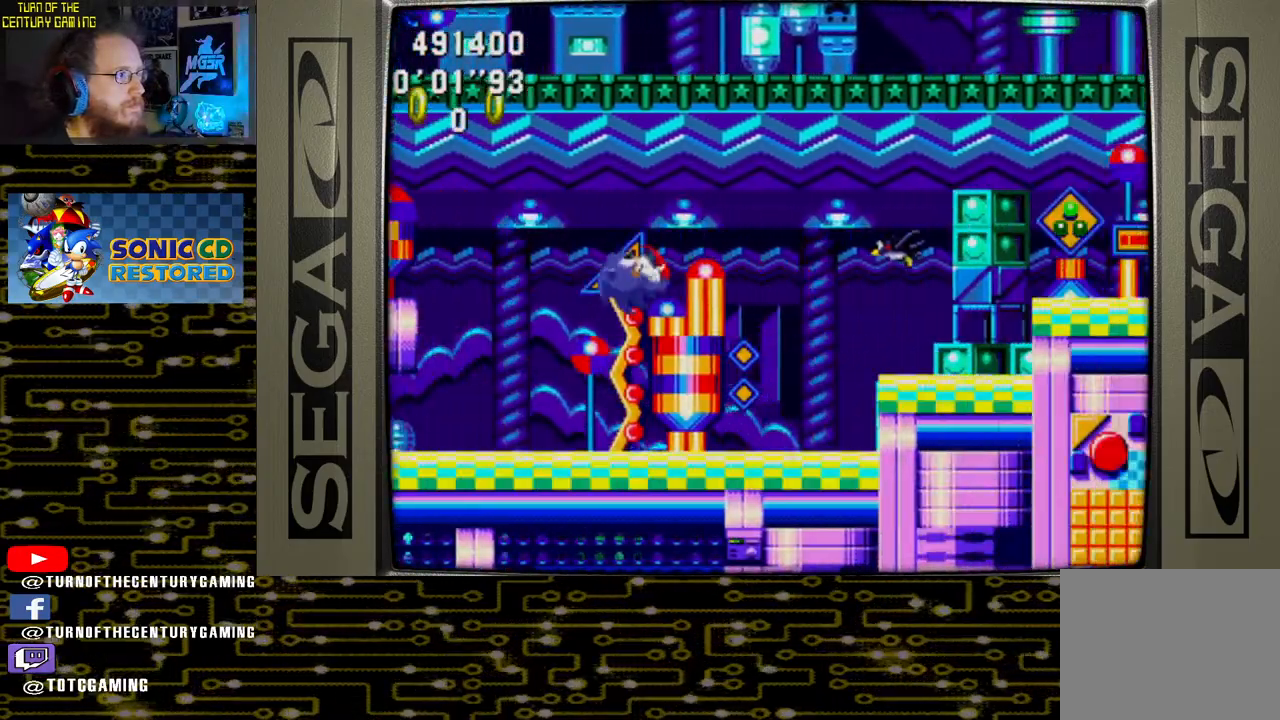
{"buttons": ["DPAD_RIGHT"], "left_stick": "center", "right_stick": "center", "events": []}
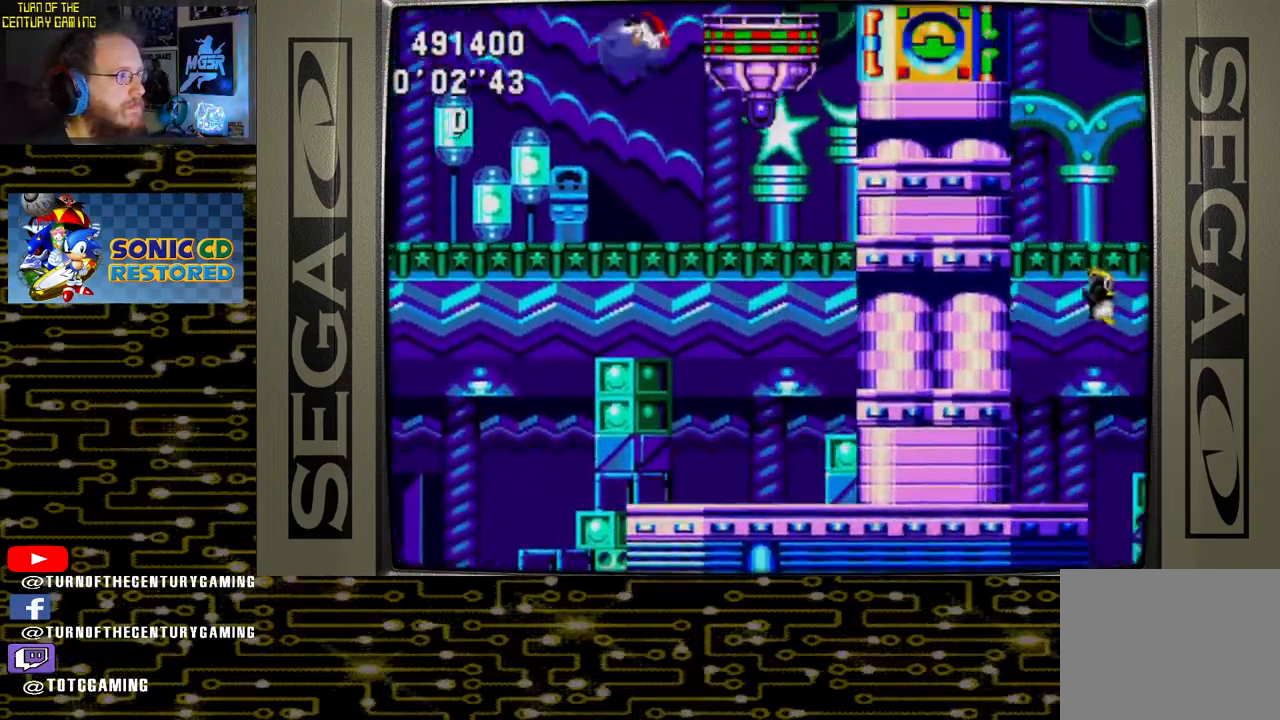
{"buttons": ["DPAD_RIGHT"], "left_stick": "center", "right_stick": "center", "events": []}
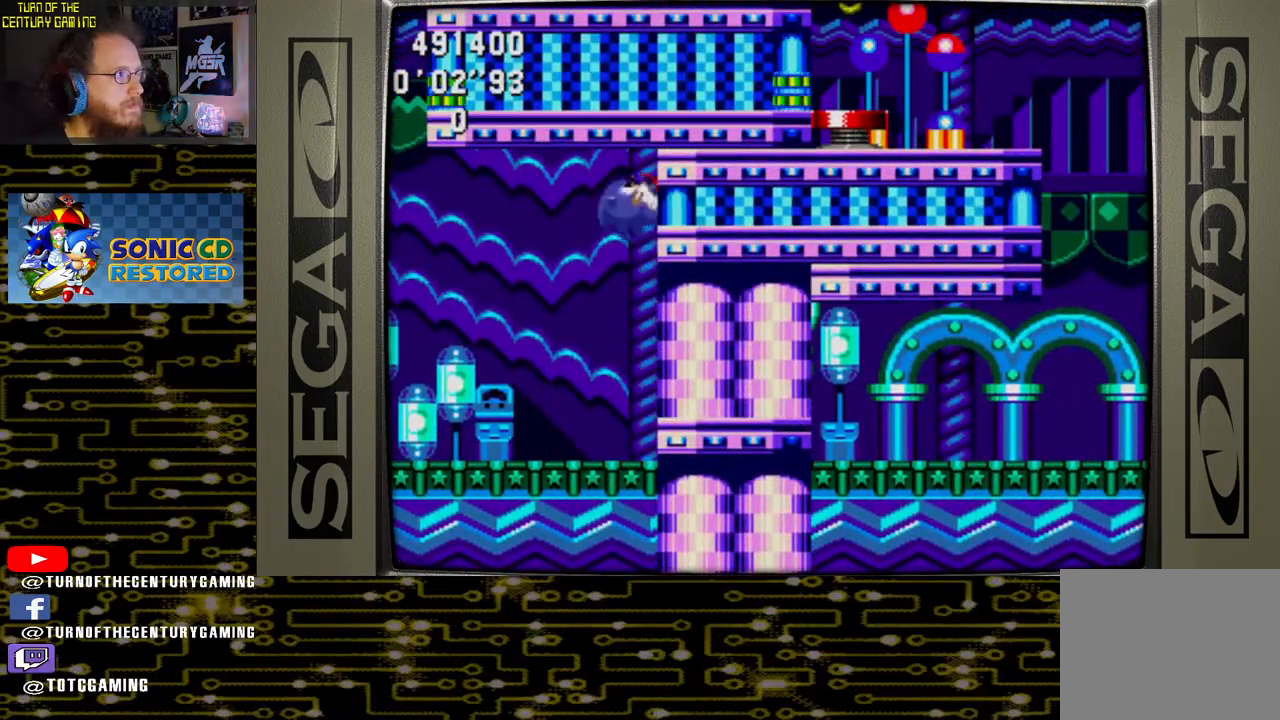
{"buttons": ["DPAD_LEFT"], "left_stick": "center", "right_stick": "center", "events": [[33, "DPAD_RIGHT", "up"], [233, "DPAD_LEFT", "down"]]}
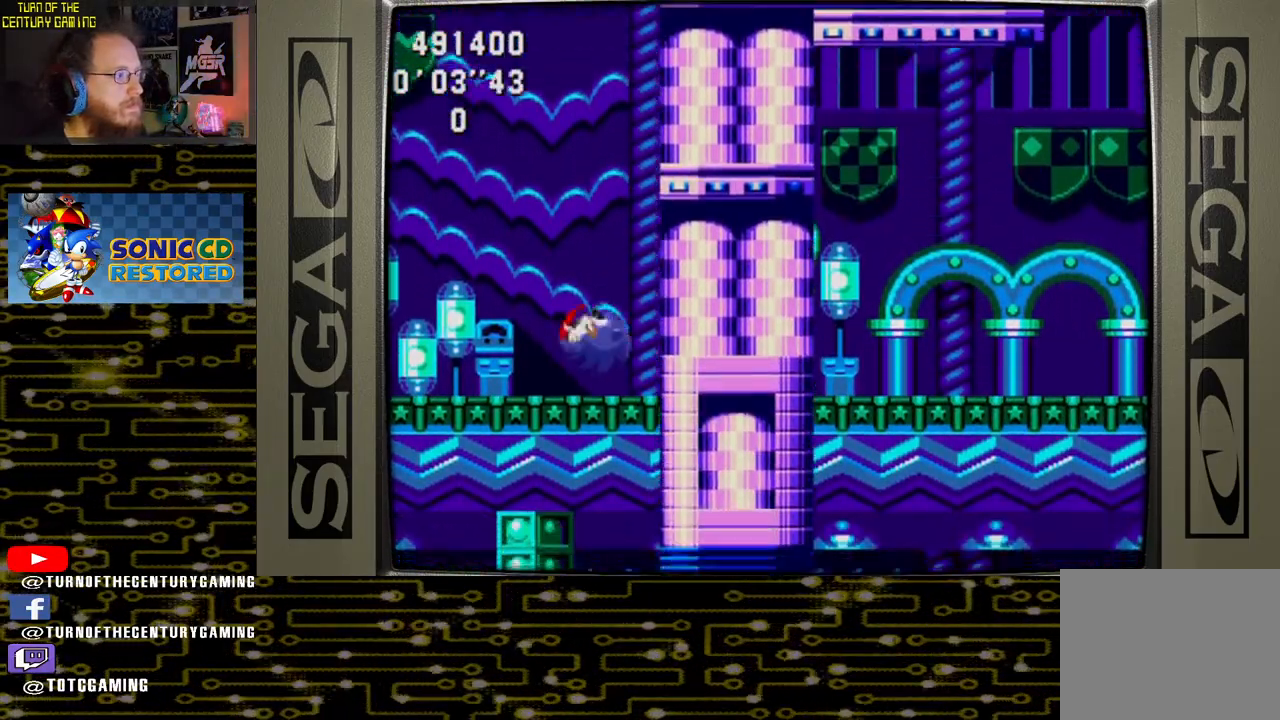
{"buttons": [], "left_stick": "center", "right_stick": "center", "events": [[50, "DPAD_LEFT", "up"]]}
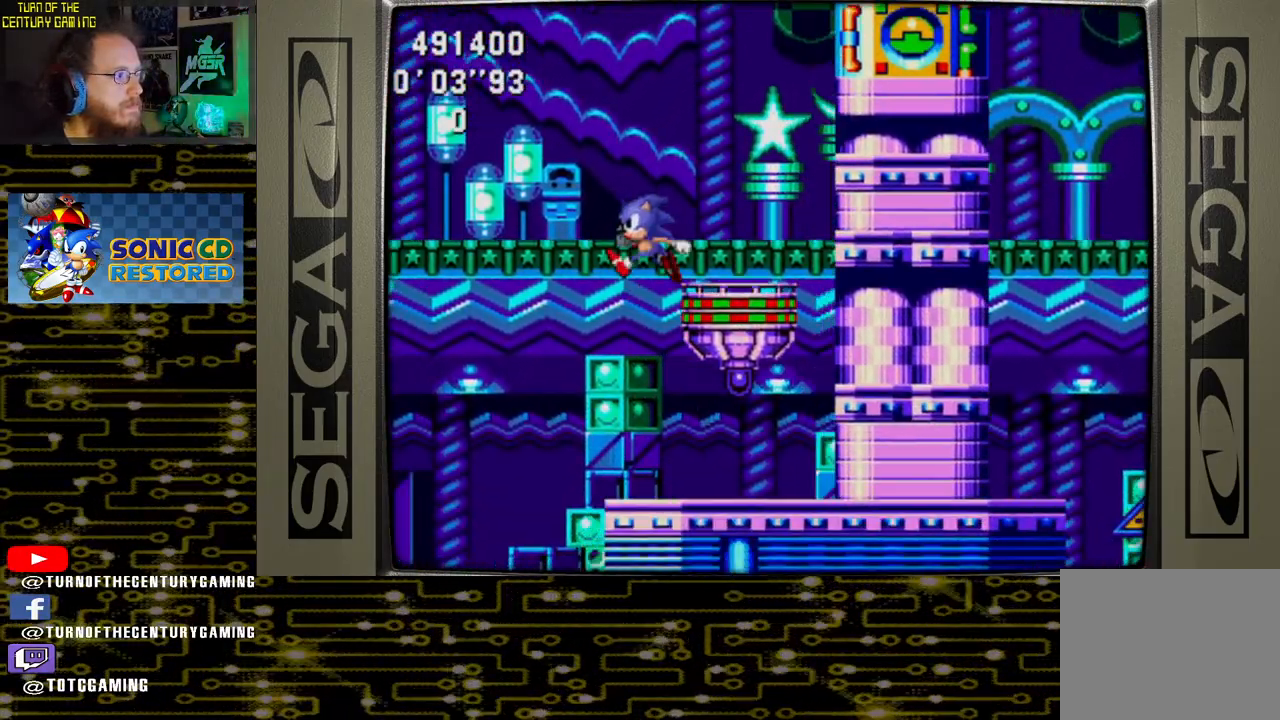
{"buttons": [], "left_stick": "center", "right_stick": "center", "events": [[233, "DPAD_RIGHT", "down"], [417, "DPAD_RIGHT", "up"]]}
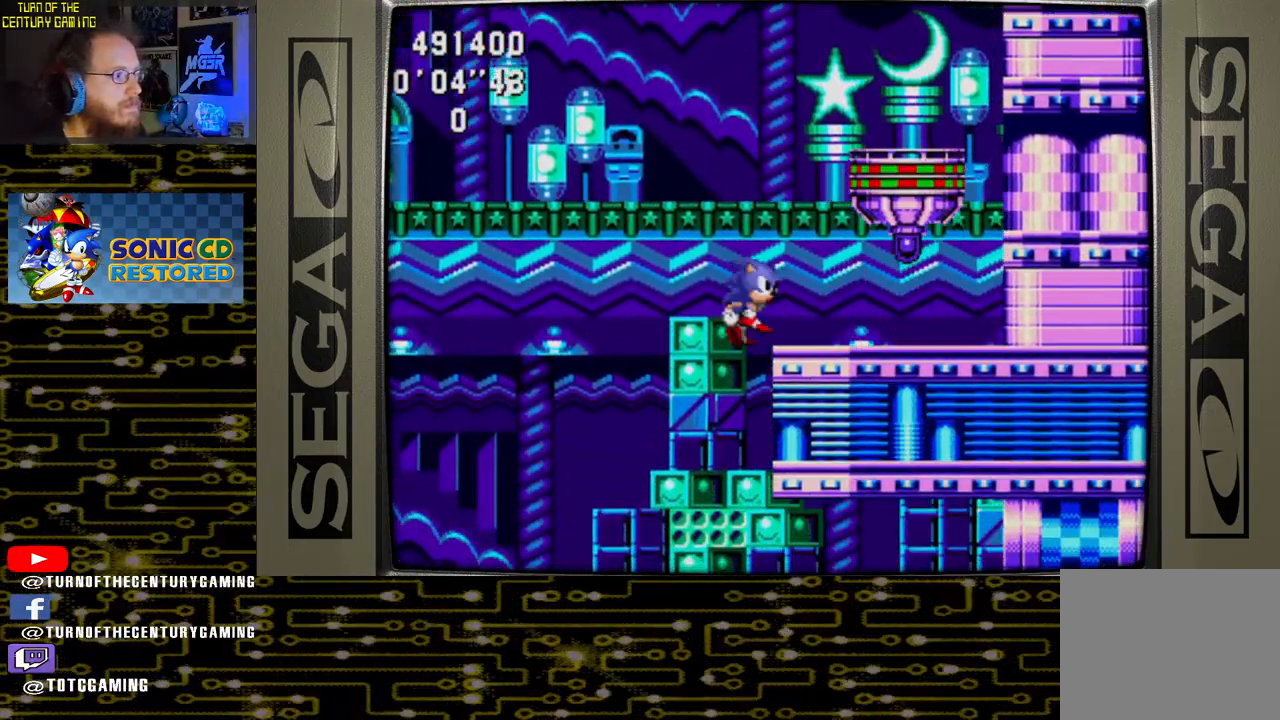
{"buttons": [], "left_stick": "center", "right_stick": "center", "events": []}
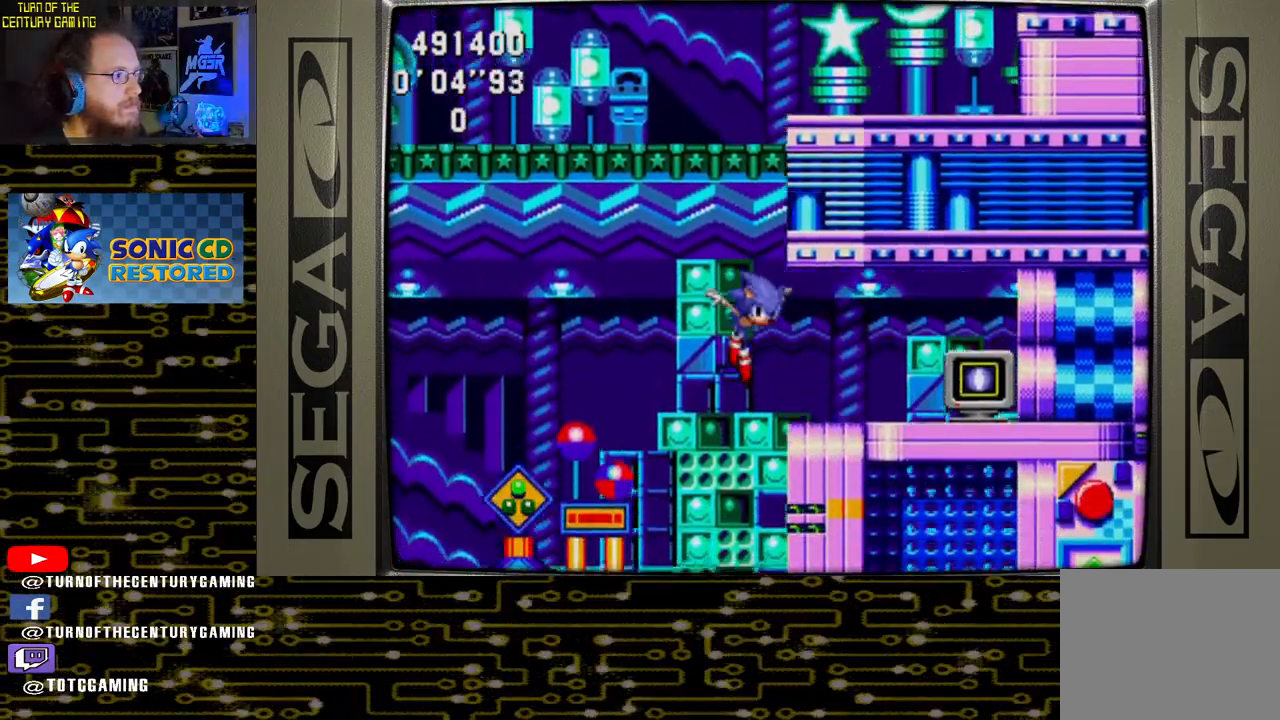
{"buttons": [], "left_stick": "center", "right_stick": "center", "events": [[200, "DPAD_RIGHT", "down"], [467, "DPAD_RIGHT", "up"]]}
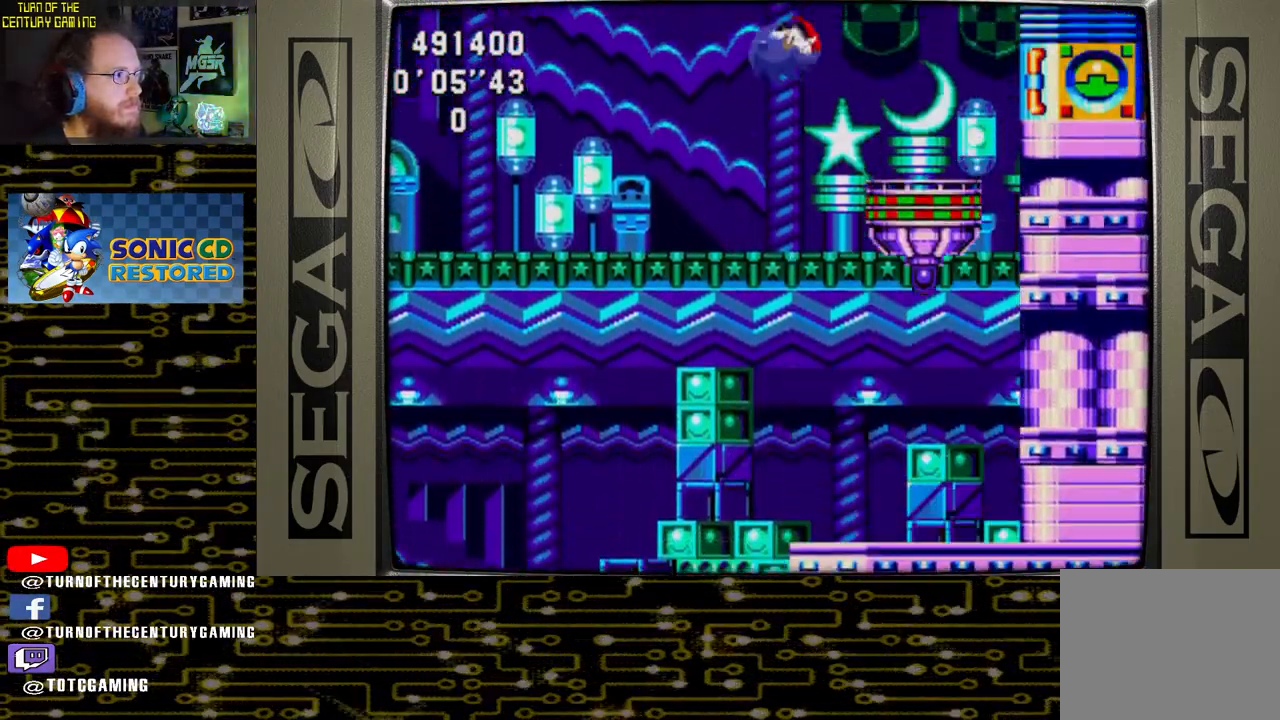
{"buttons": ["DPAD_LEFT"], "left_stick": "center", "right_stick": "center", "events": [[83, "DPAD_LEFT", "down"]]}
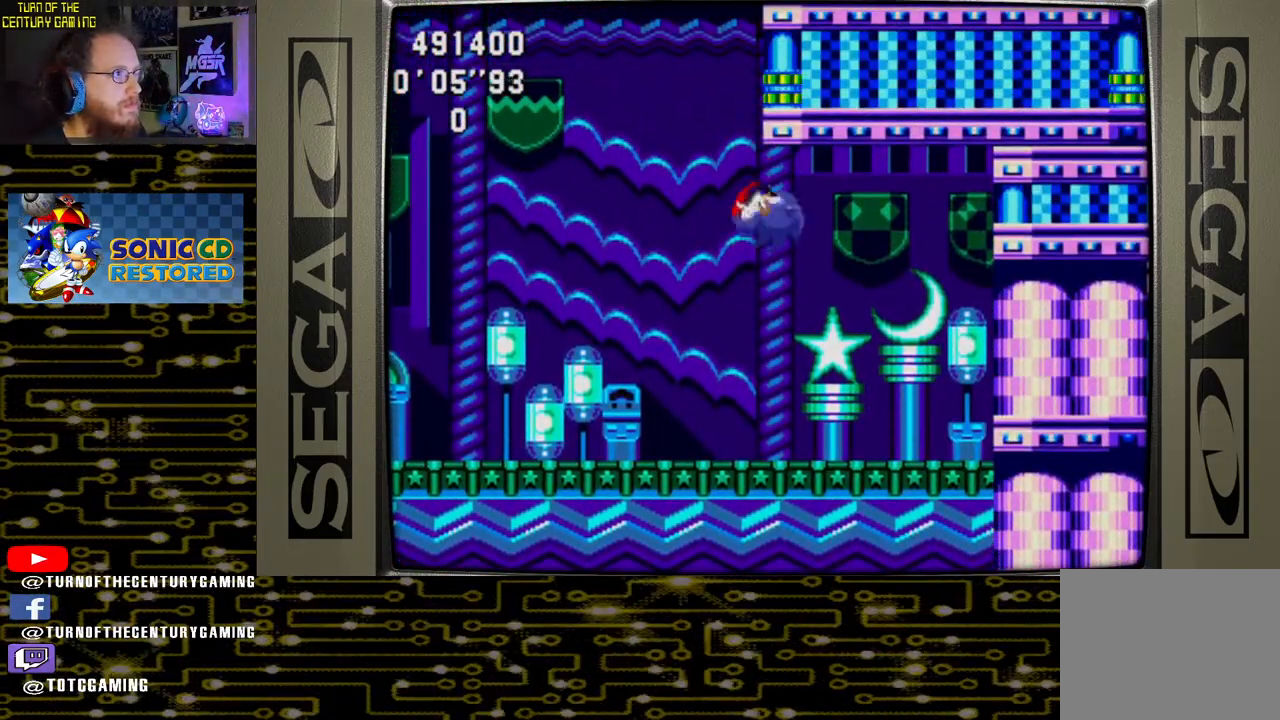
{"buttons": ["DPAD_RIGHT"], "left_stick": "center", "right_stick": "center", "events": [[183, "DPAD_LEFT", "up"], [317, "DPAD_RIGHT", "down"]]}
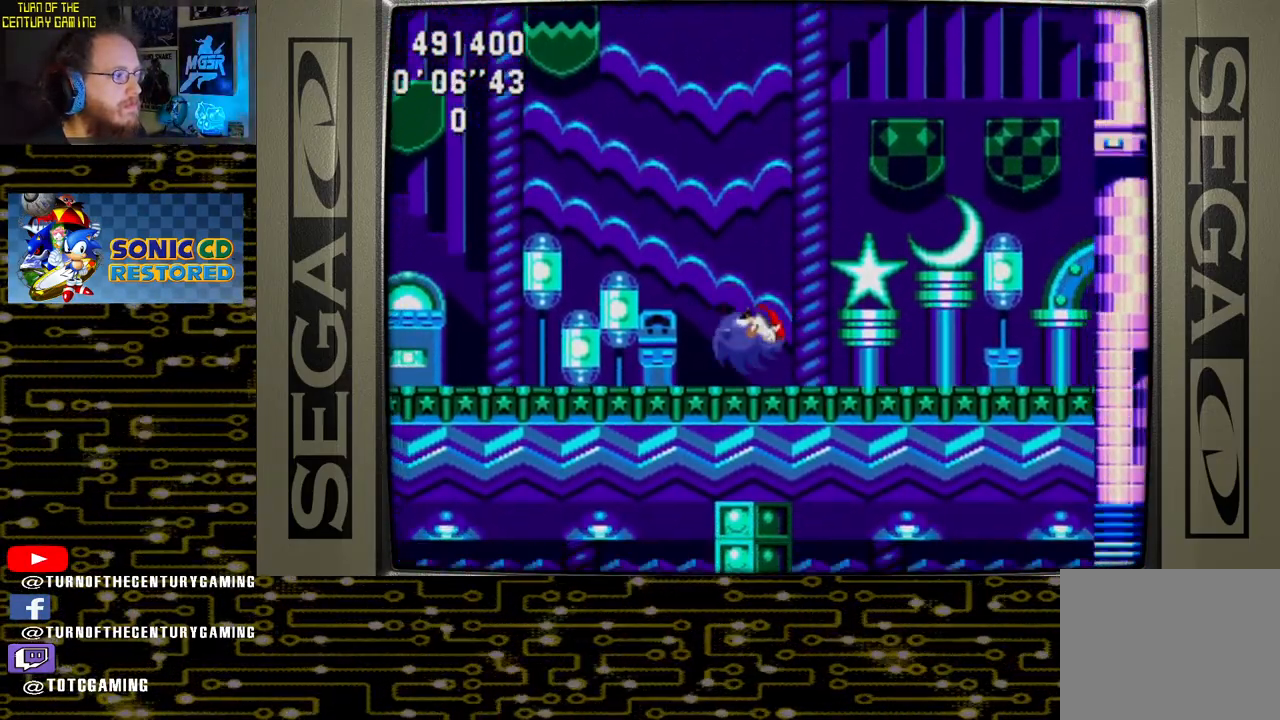
{"buttons": [], "left_stick": "center", "right_stick": "center", "events": [[100, "DPAD_RIGHT", "up"]]}
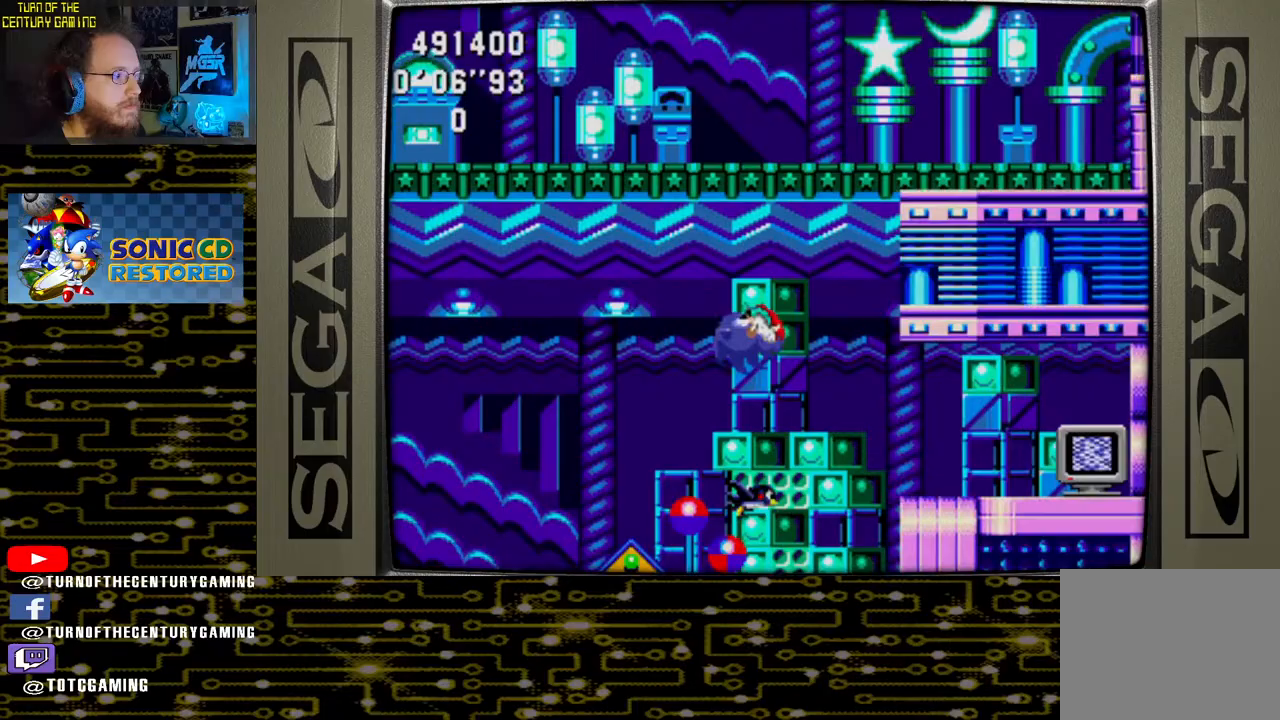
{"buttons": [], "left_stick": "center", "right_stick": "center", "events": []}
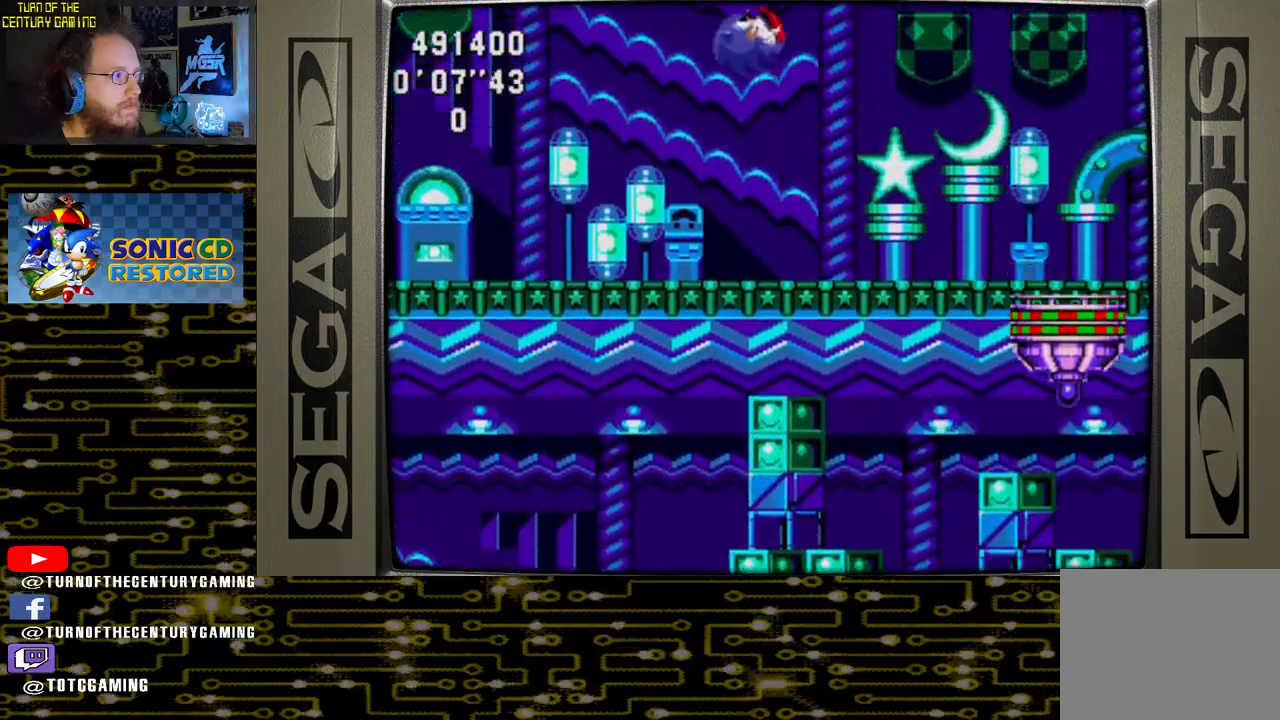
{"buttons": ["DPAD_RIGHT"], "left_stick": "center", "right_stick": "center", "events": [[233, "DPAD_RIGHT", "down"]]}
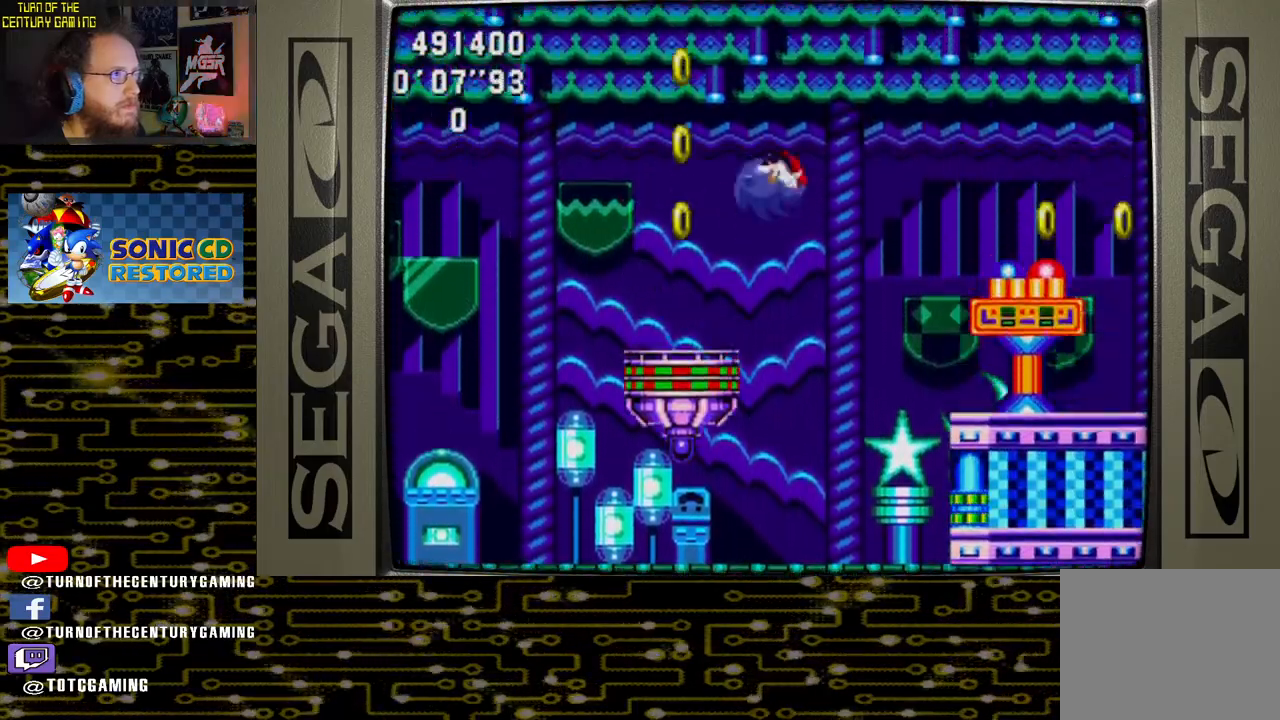
{"buttons": [], "left_stick": "center", "right_stick": "center", "events": [[317, "DPAD_RIGHT", "up"]]}
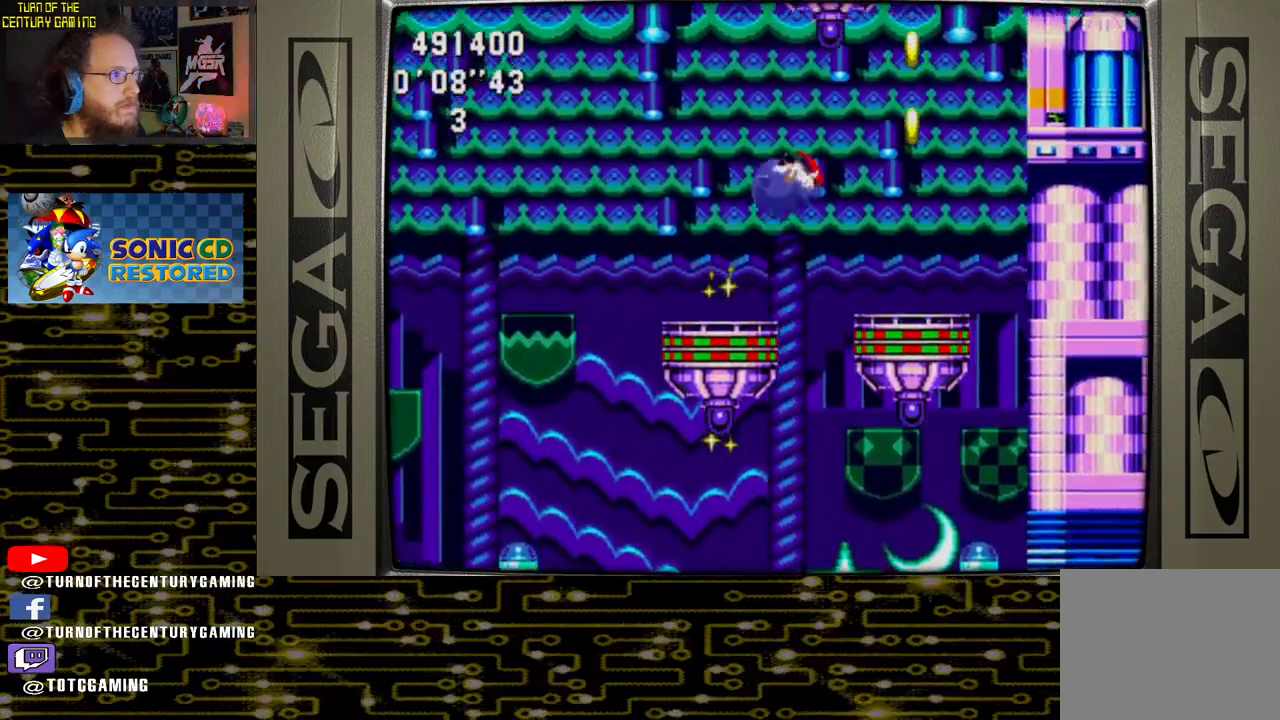
{"buttons": ["DPAD_LEFT"], "left_stick": "center", "right_stick": "center", "events": [[450, "DPAD_LEFT", "down"]]}
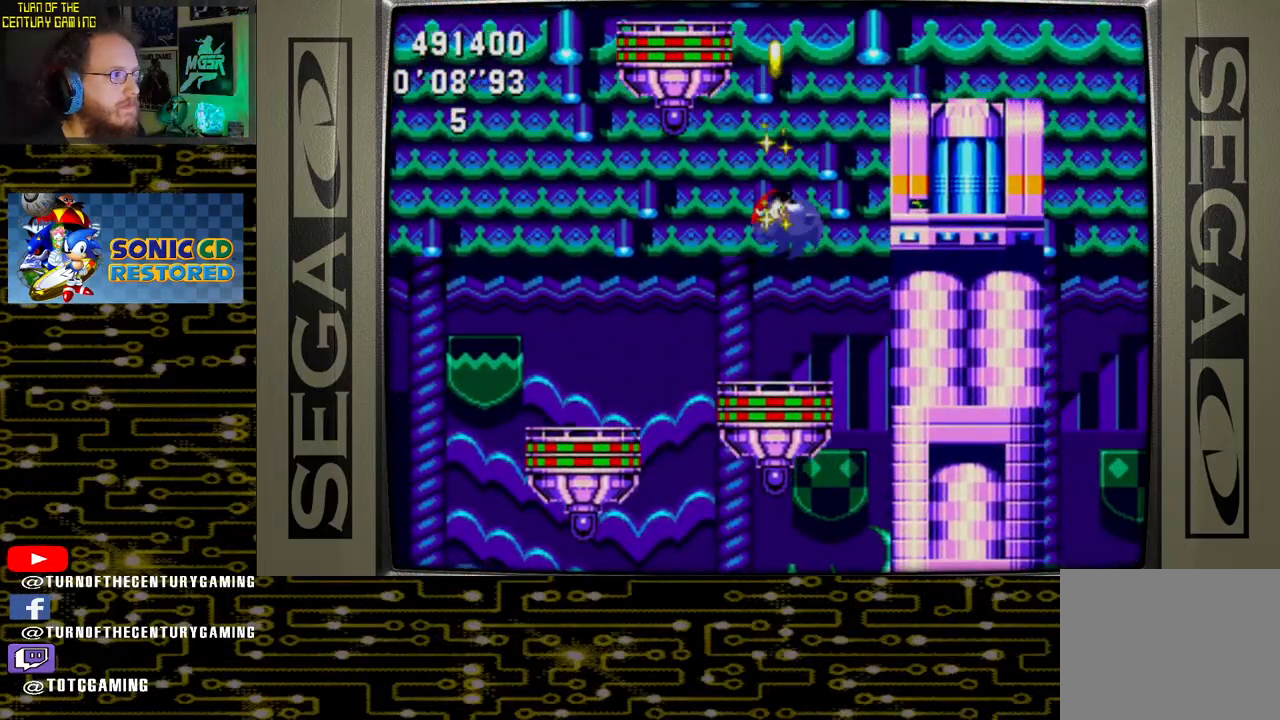
{"buttons": [], "left_stick": "center", "right_stick": "center", "events": [[200, "DPAD_LEFT", "up"]]}
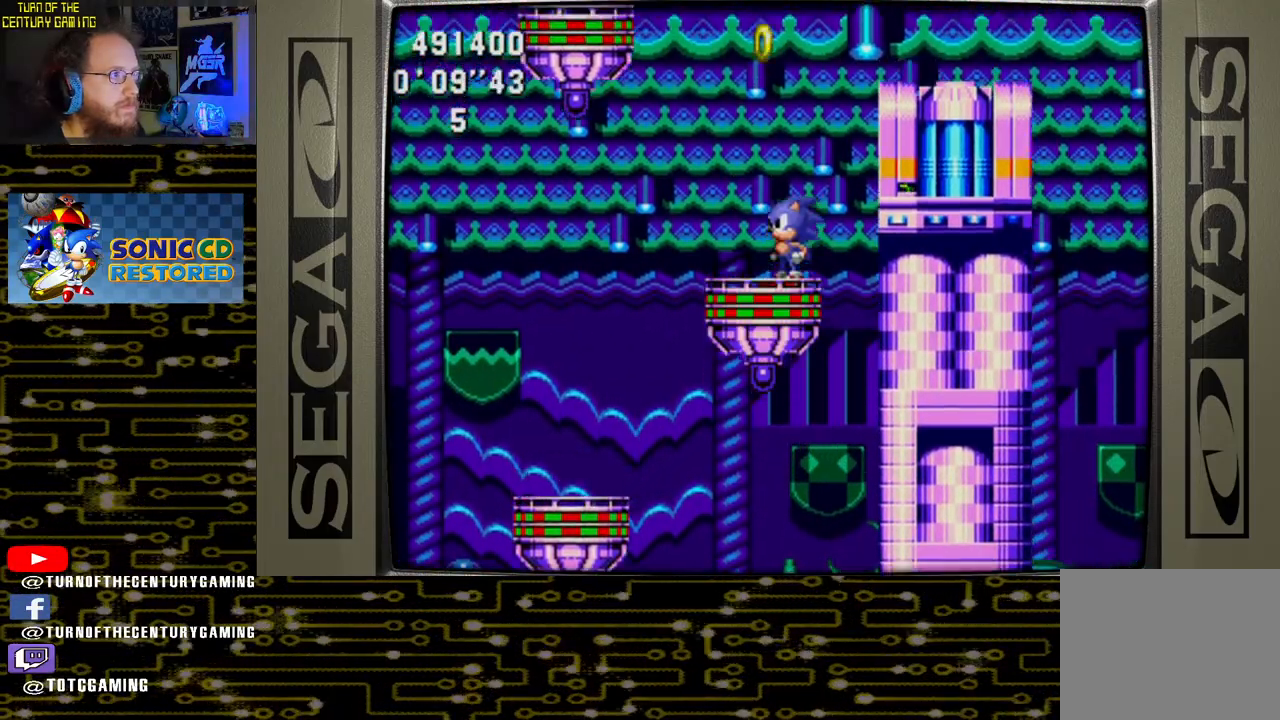
{"buttons": ["CROSS", "DPAD_RIGHT"], "left_stick": "center", "right_stick": "center", "events": [[250, "DPAD_LEFT", "down"], [383, "DPAD_LEFT", "up"], [417, "CROSS", "down"], [467, "DPAD_RIGHT", "down"]]}
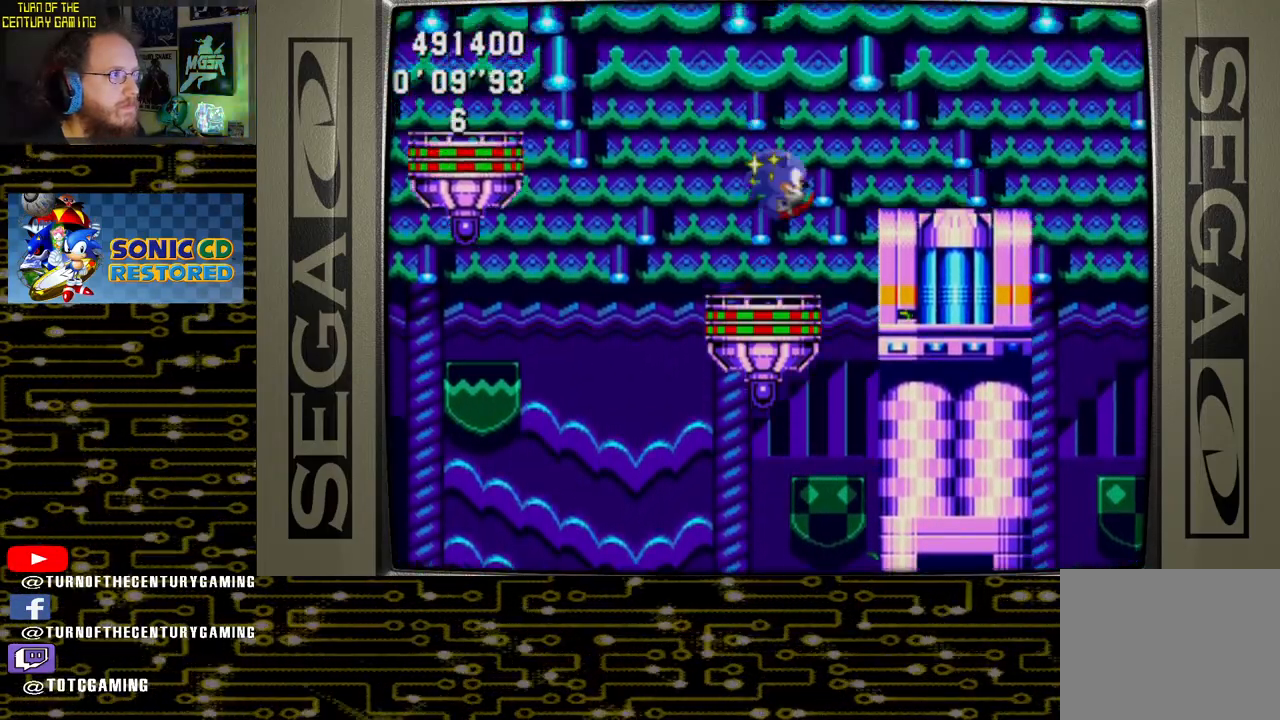
{"buttons": [], "left_stick": "center", "right_stick": "center", "events": [[300, "CROSS", "up"], [433, "DPAD_RIGHT", "up"]]}
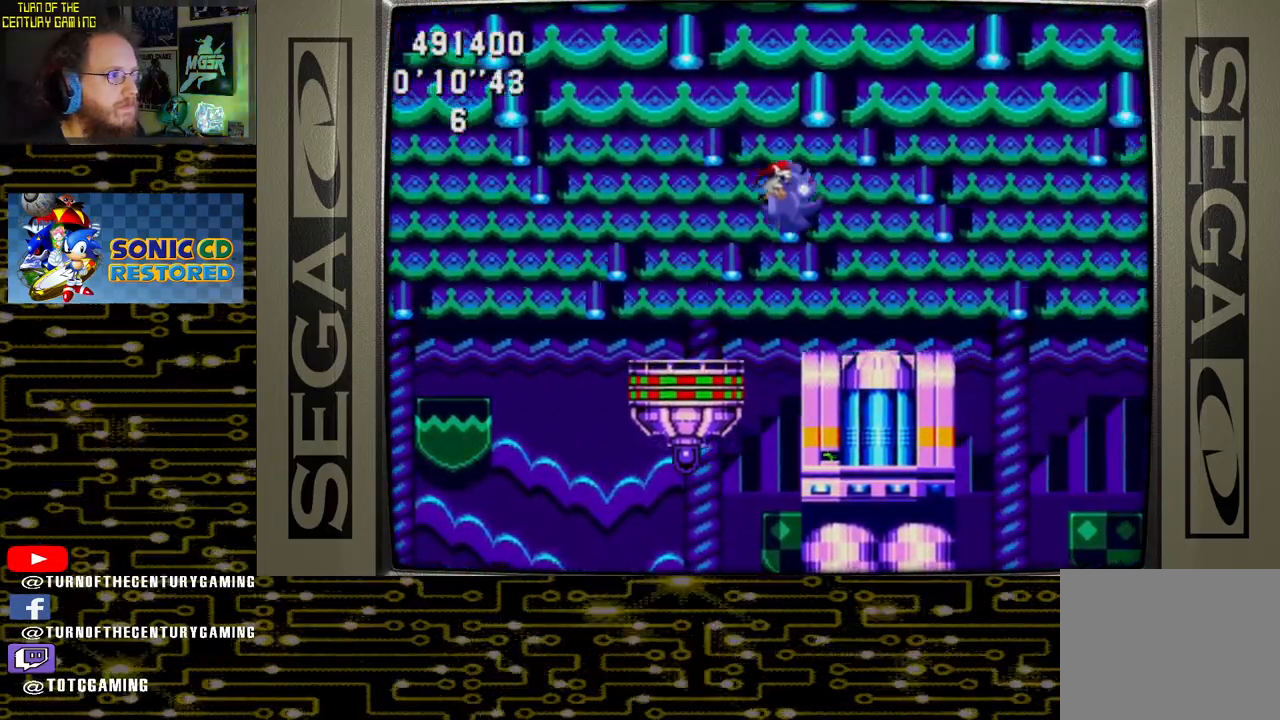
{"buttons": ["CROSS", "DPAD_RIGHT"], "left_stick": "center", "right_stick": "center", "events": [[100, "DPAD_RIGHT", "down"], [467, "CROSS", "down"]]}
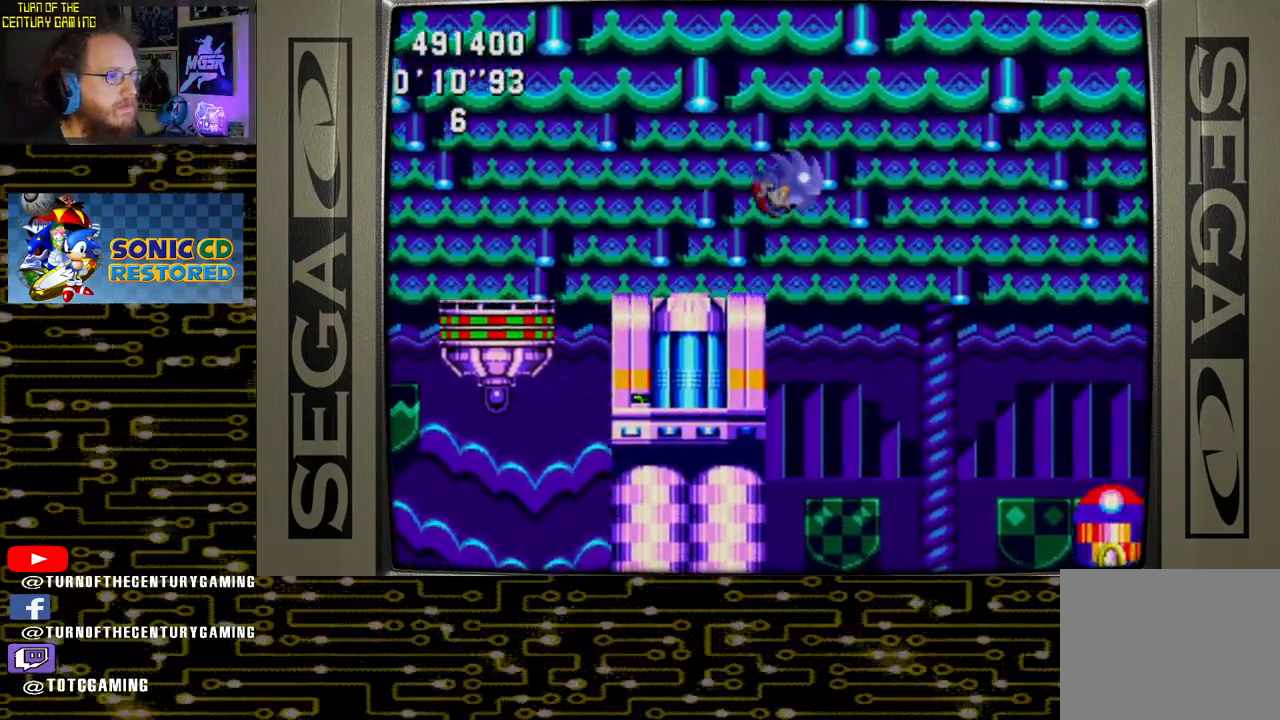
{"buttons": ["CROSS", "DPAD_LEFT"], "left_stick": "center", "right_stick": "center", "events": [[350, "DPAD_RIGHT", "up"], [483, "DPAD_LEFT", "down"]]}
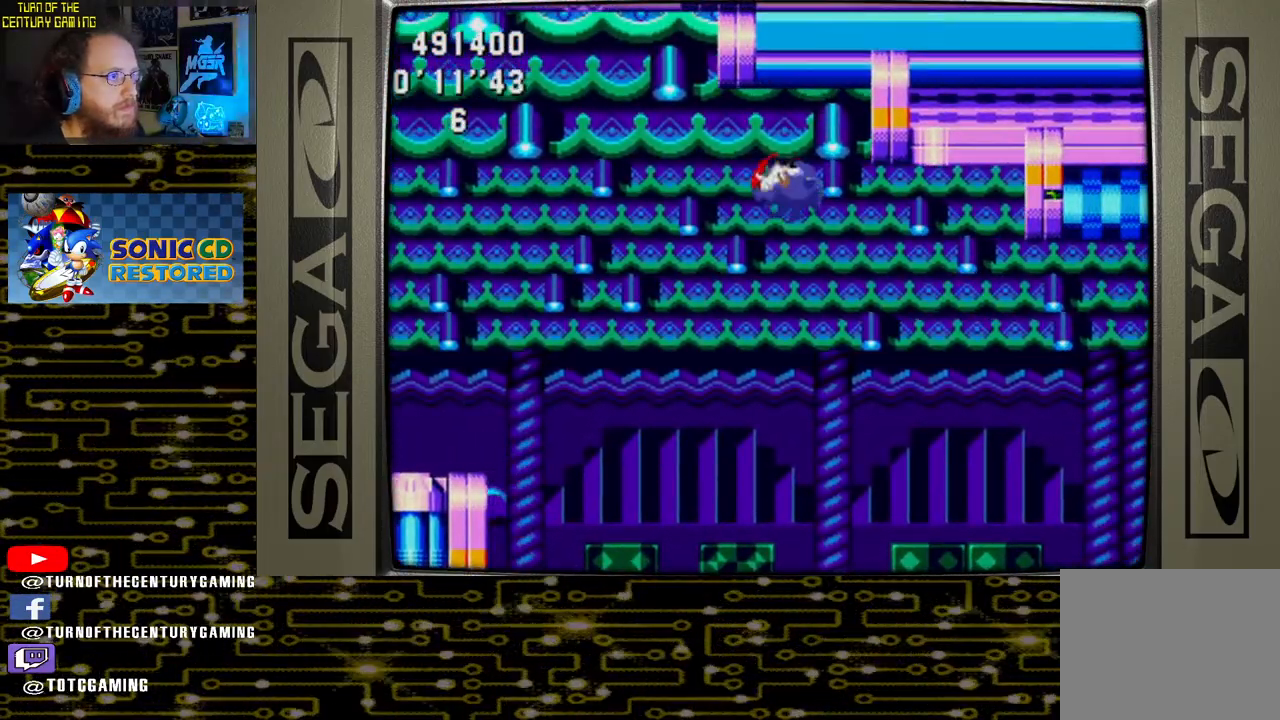
{"buttons": ["DPAD_LEFT"], "left_stick": "center", "right_stick": "center", "events": [[233, "DPAD_LEFT", "up"], [267, "CROSS", "up"], [467, "DPAD_LEFT", "down"]]}
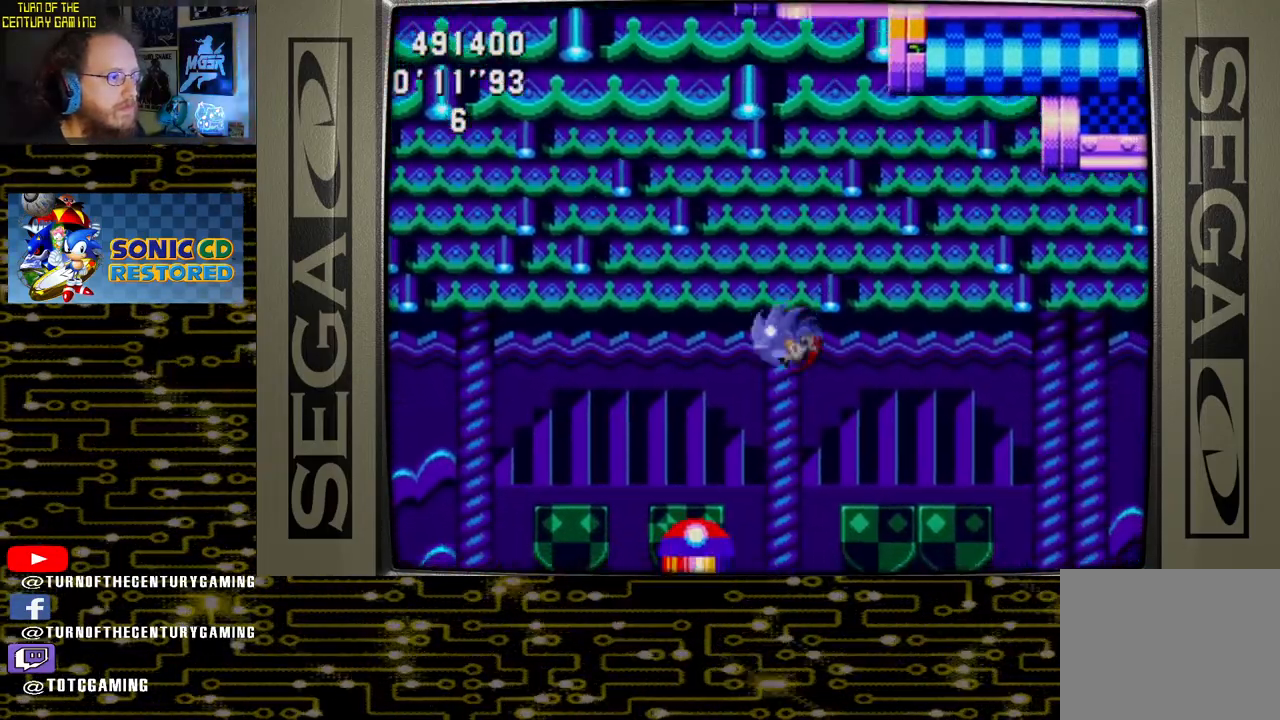
{"buttons": ["DPAD_RIGHT"], "left_stick": "center", "right_stick": "center", "events": [[117, "DPAD_LEFT", "up"], [300, "DPAD_RIGHT", "down"]]}